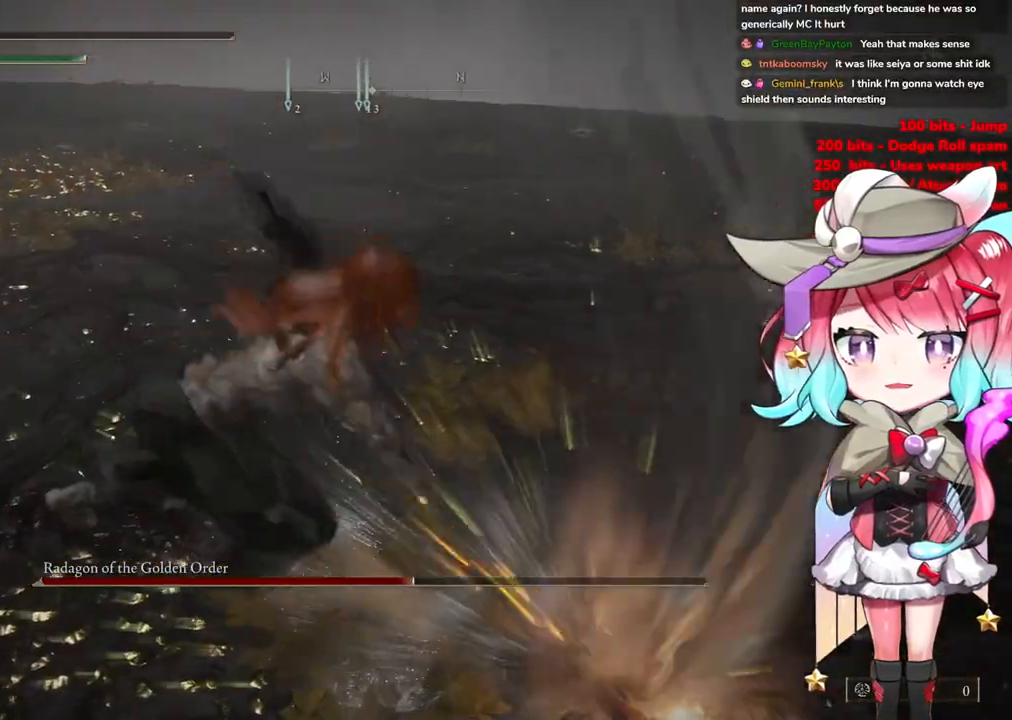
Gameplay with a controller (PlayStation layout); each line is a JSON object with the inputs held at the frame after it. "events" lists button and stick changes between this image and that frame as [ms after this image, input, new state], when the widget could be followed in between.
{"buttons": [], "left_stick": "center", "right_stick": "center", "events": []}
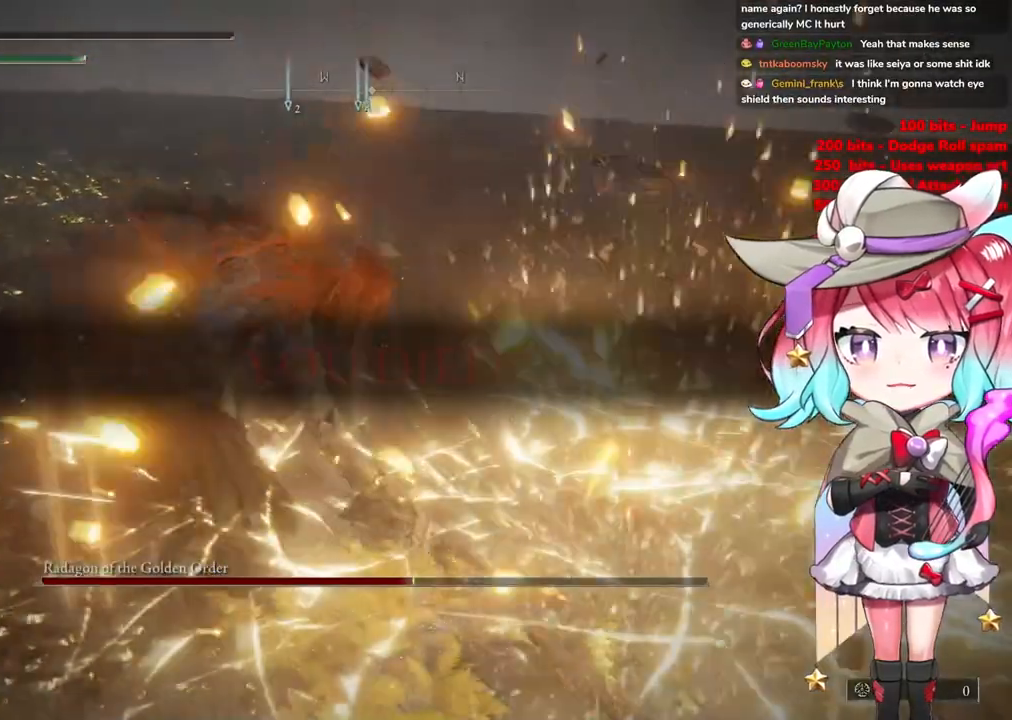
{"buttons": [], "left_stick": "center", "right_stick": "center", "events": []}
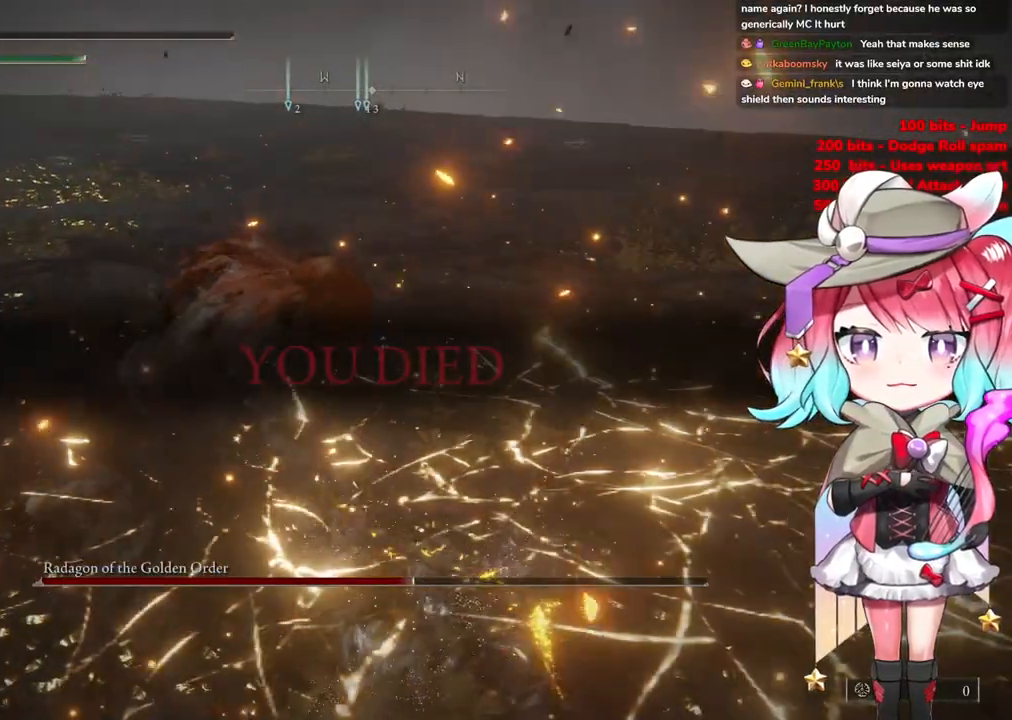
{"buttons": ["CIRCLE"], "left_stick": "center", "right_stick": "center", "events": [[383, "CIRCLE", "down"]]}
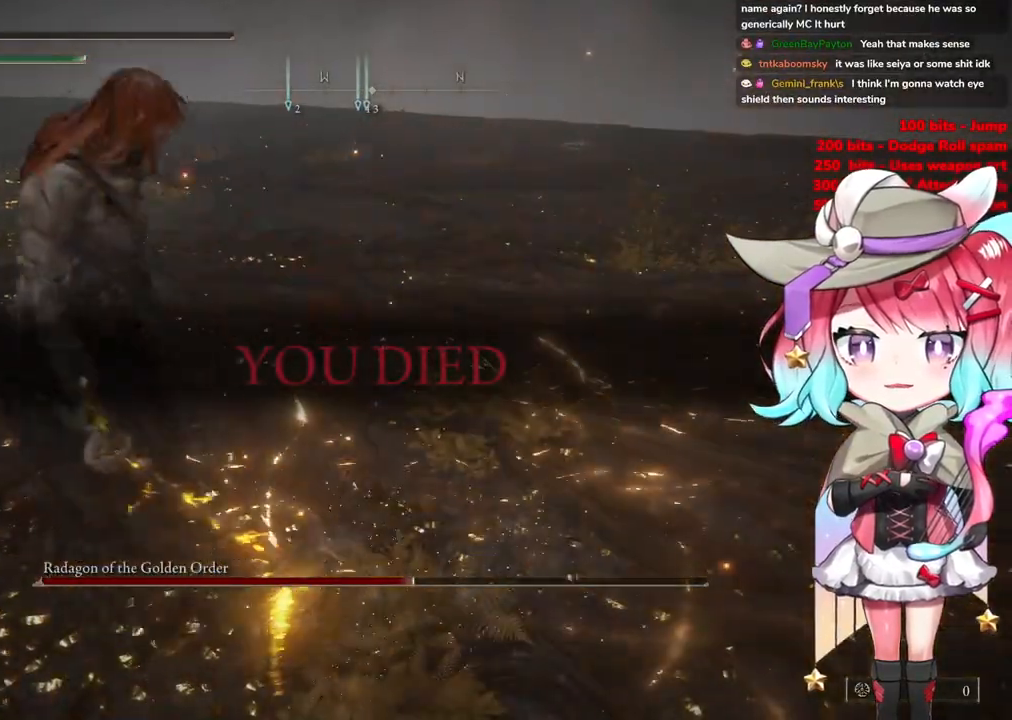
{"buttons": [], "left_stick": "center", "right_stick": "center", "events": [[134, "CIRCLE", "up"], [184, "CIRCLE", "down"], [417, "CIRCLE", "up"]]}
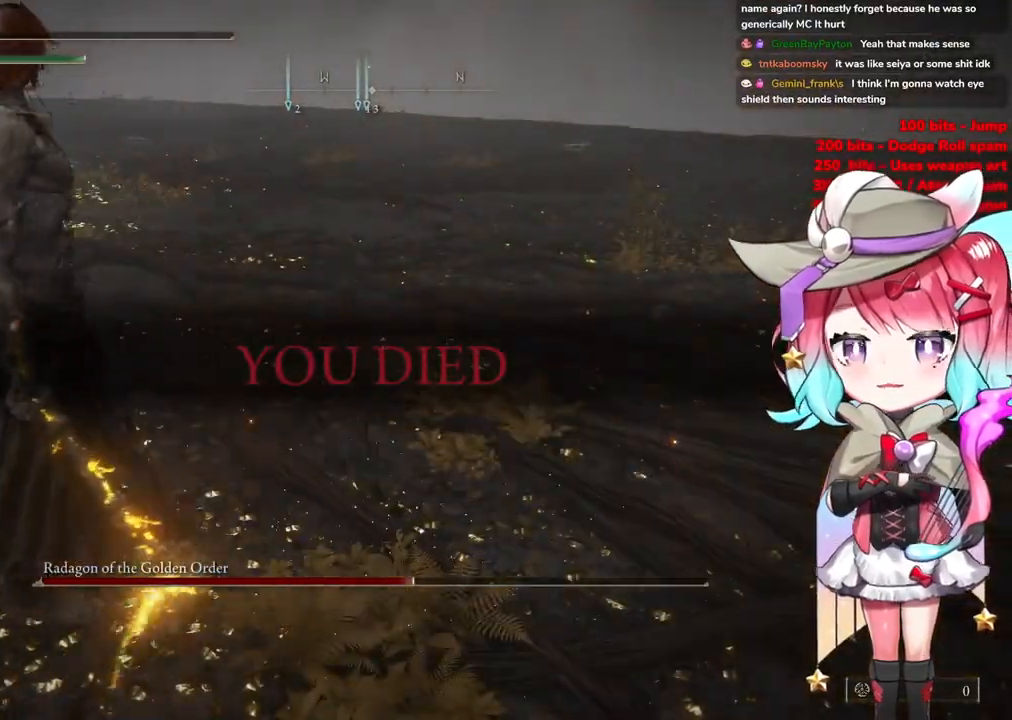
{"buttons": [], "left_stick": "center", "right_stick": "center", "events": [[283, "CIRCLE", "down"], [317, "R1", "down"], [450, "CIRCLE", "up"], [483, "R1", "up"]]}
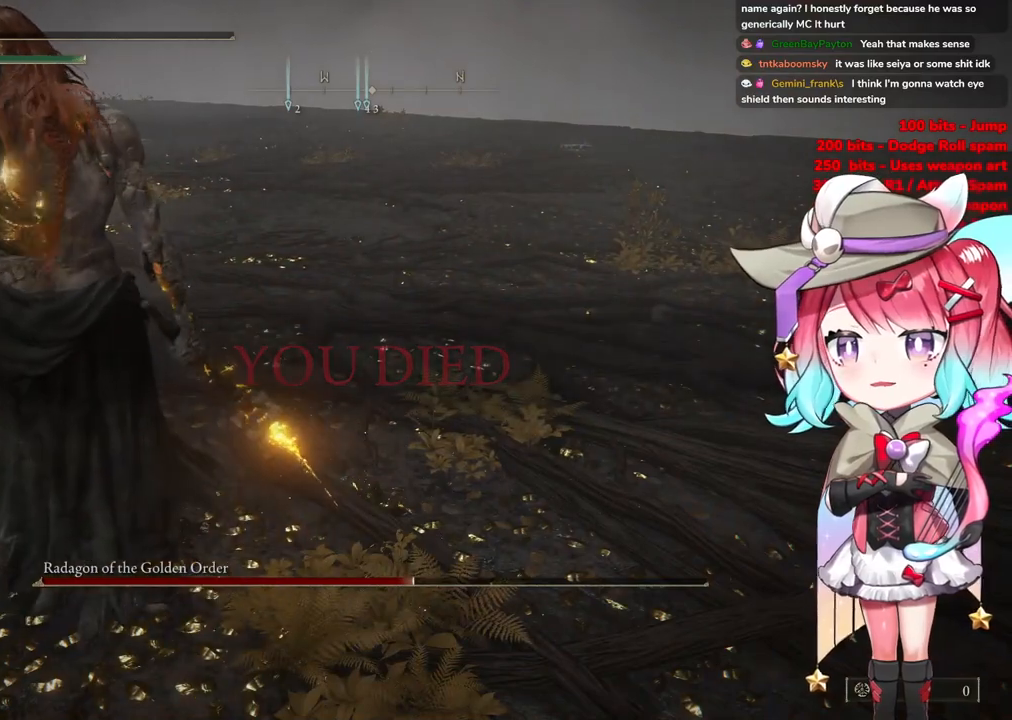
{"buttons": ["R1"], "left_stick": "center", "right_stick": "center", "events": [[100, "R1", "down"], [184, "R1", "up"], [300, "R1", "down"], [384, "R1", "up"], [501, "R1", "down"]]}
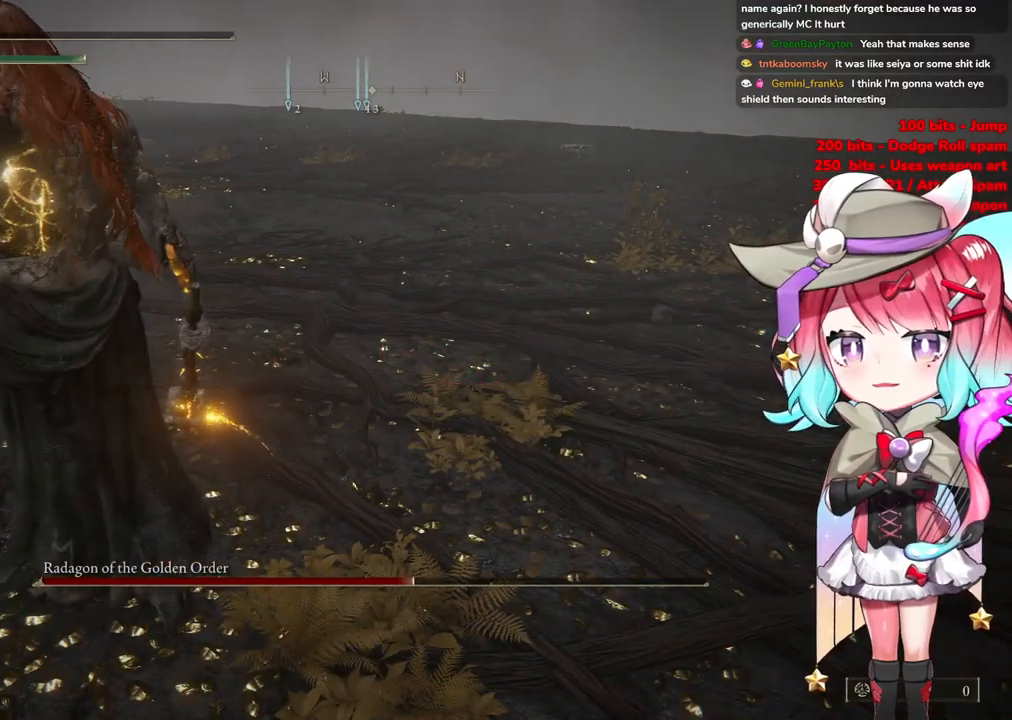
{"buttons": [], "left_stick": "center", "right_stick": "center", "events": [[83, "R1", "up"], [217, "R1", "down"], [333, "R1", "up"]]}
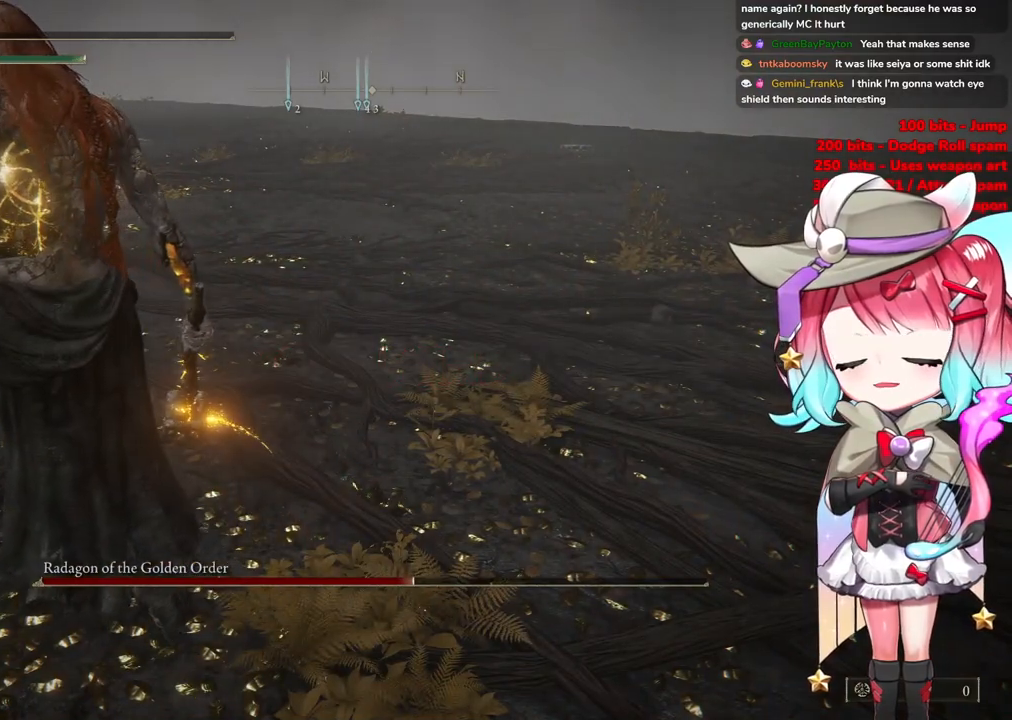
{"buttons": ["CIRCLE"], "left_stick": "center", "right_stick": "center", "events": [[384, "CIRCLE", "down"]]}
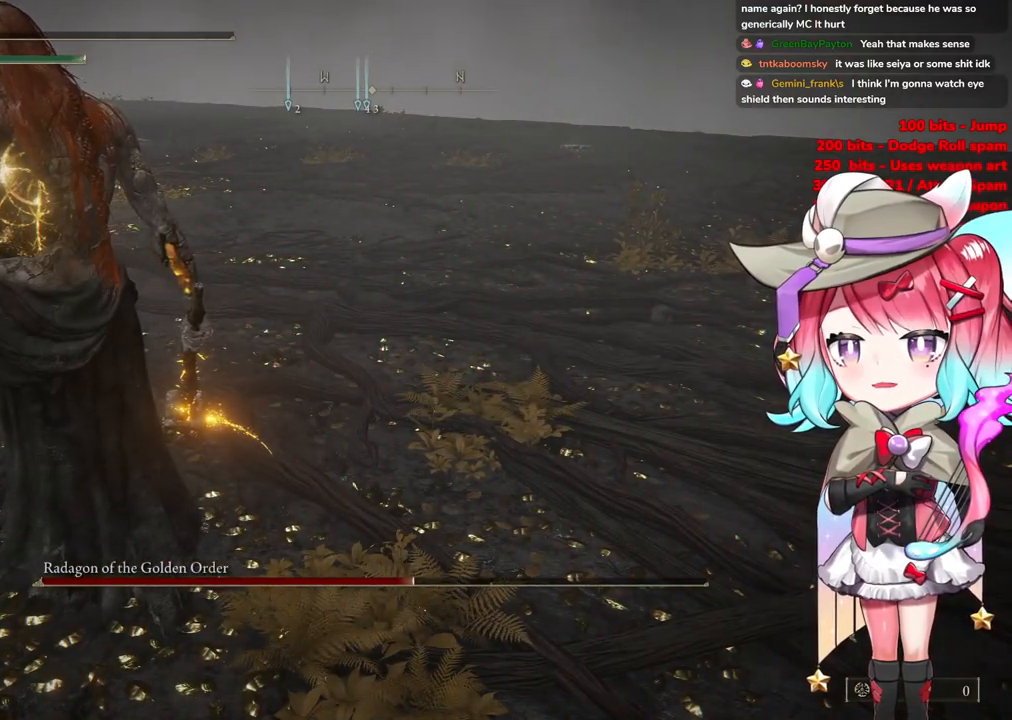
{"buttons": ["CIRCLE"], "left_stick": "center", "right_stick": "center", "events": [[250, "CIRCLE", "up"], [417, "CIRCLE", "down"]]}
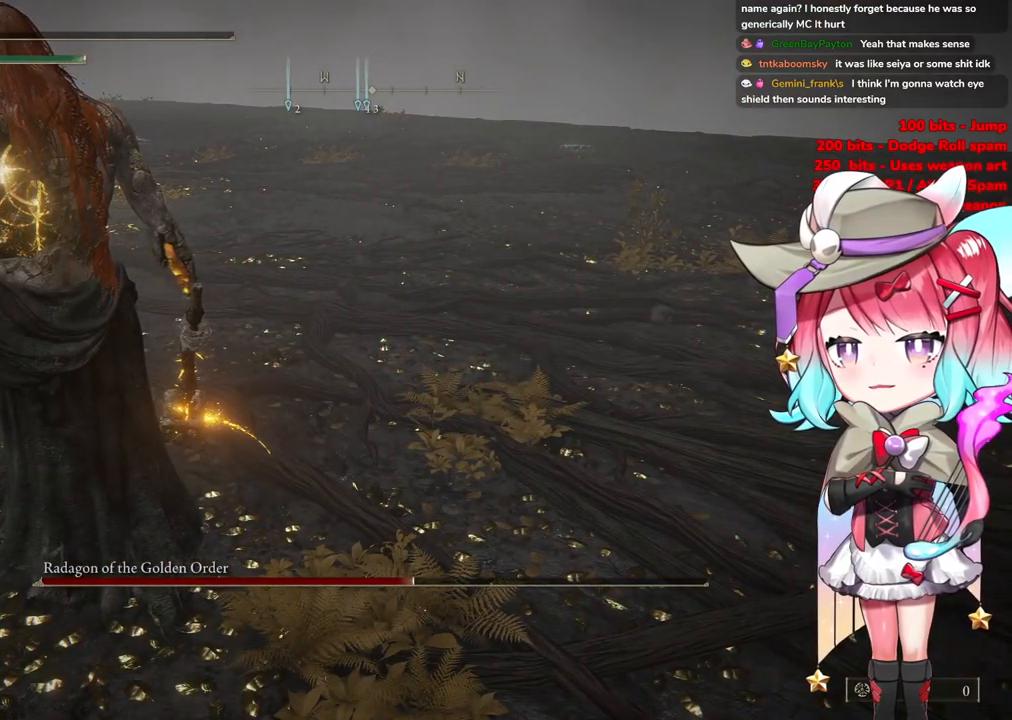
{"buttons": ["CIRCLE"], "left_stick": "center", "right_stick": "center", "events": [[167, "CIRCLE", "up"], [300, "CIRCLE", "down"]]}
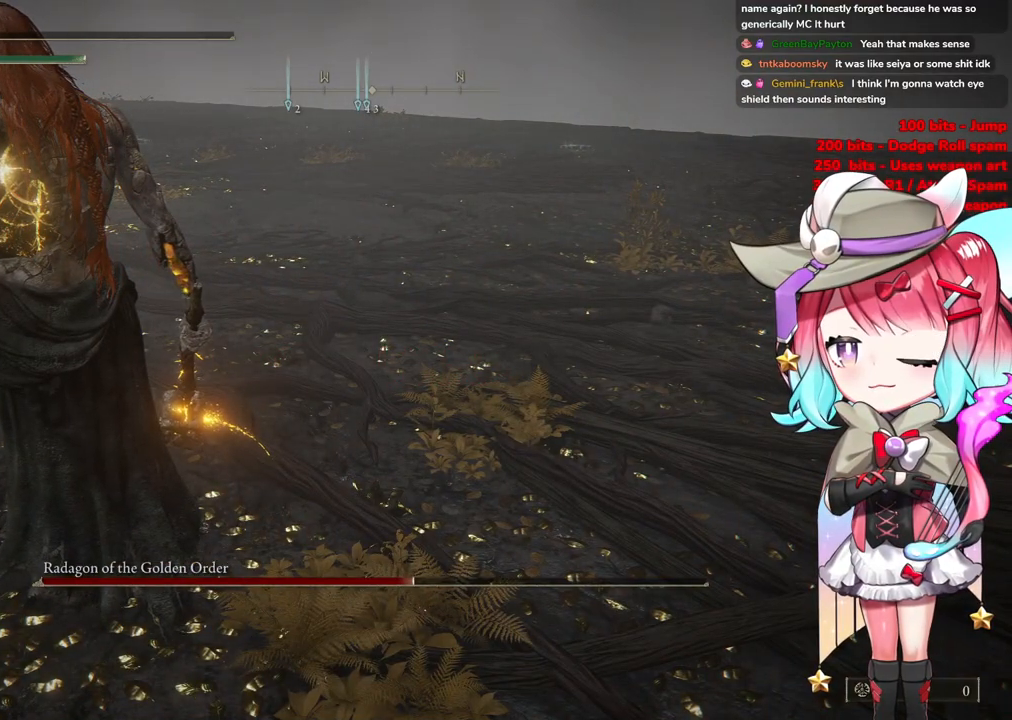
{"buttons": [], "left_stick": "center", "right_stick": "center", "events": [[66, "CIRCLE", "up"], [250, "CIRCLE", "down"], [417, "CIRCLE", "up"]]}
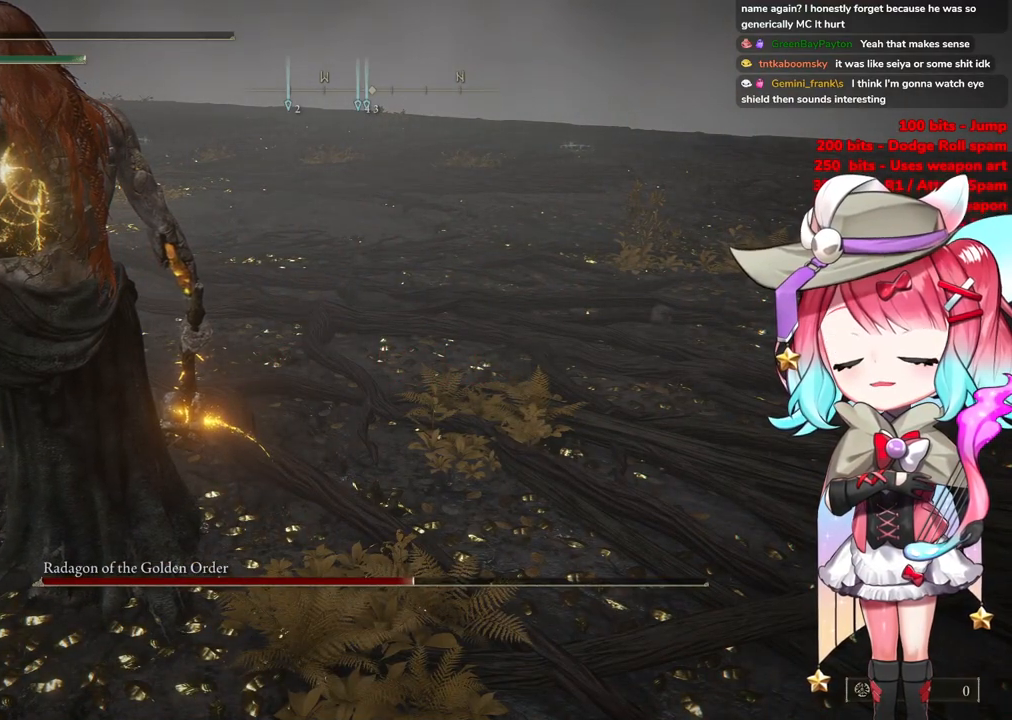
{"buttons": [], "left_stick": "center", "right_stick": "center", "events": [[151, "CIRCLE", "down"], [267, "left_stick", "up-right"], [334, "CIRCLE", "up"], [484, "left_stick", "center"]]}